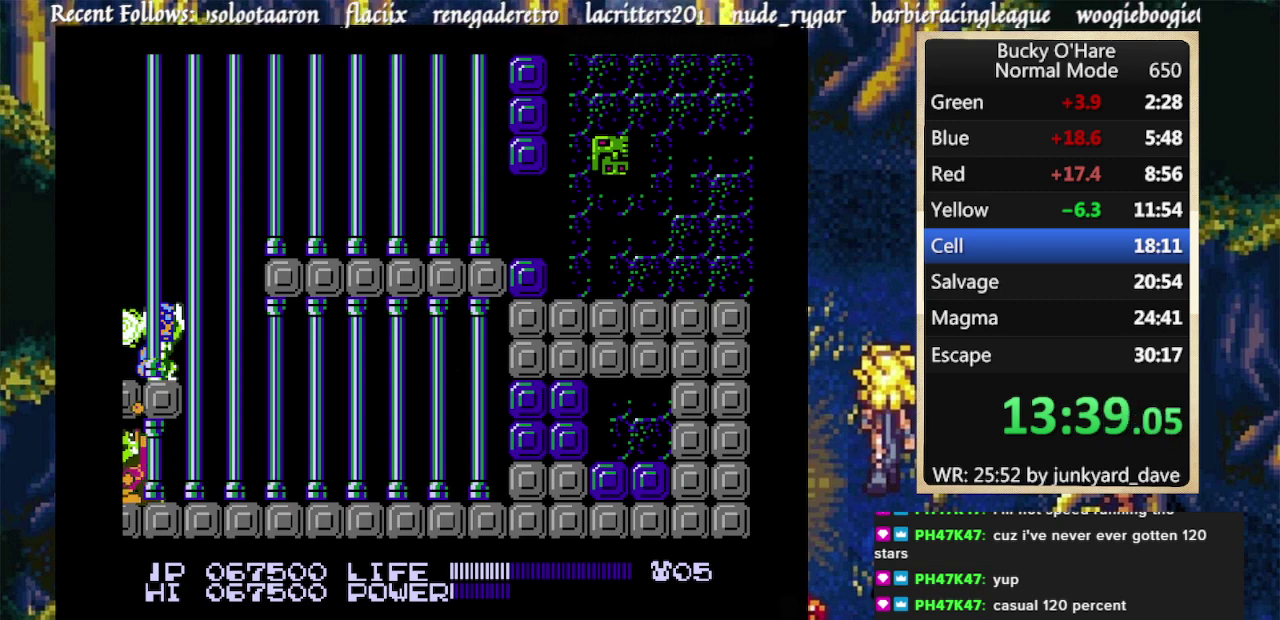
Gameplay with a controller (Nintendo layout); each line is a JSON object with the inputs held at the frame after it. "events" lists button and stick changes between this image and that frame as [ms after this image, input, new state], when the widget could be followed in between. Not read: L1 L2 L3 R1 R2 R3 SELECT.
{"buttons": ["DPAD_RIGHT"], "events": [[133, "DPAD_RIGHT", "down"], [167, "DPAD_UP", "up"]]}
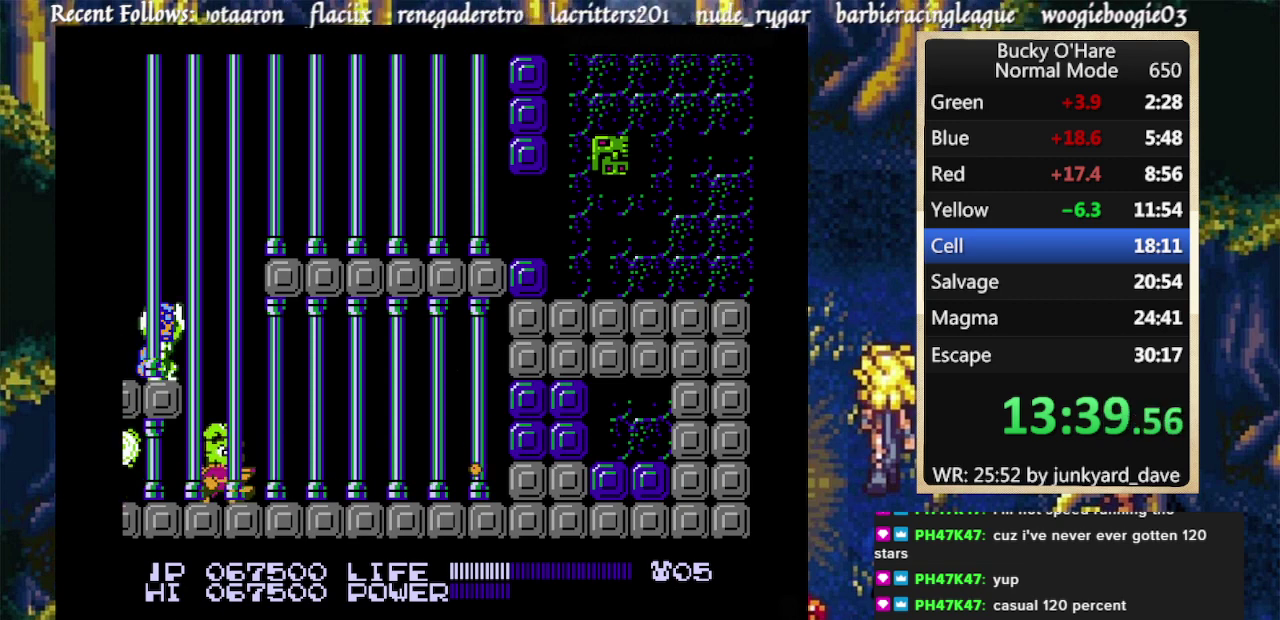
{"buttons": ["DPAD_LEFT"], "events": [[333, "DPAD_RIGHT", "up"], [433, "DPAD_LEFT", "down"]]}
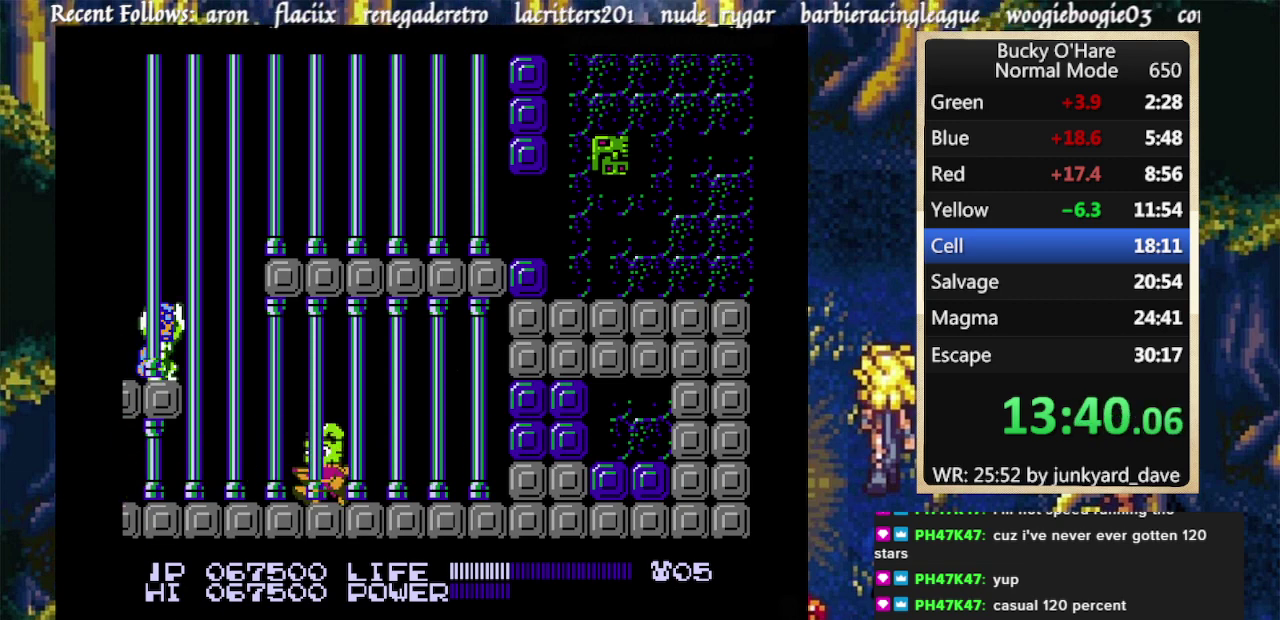
{"buttons": ["A", "DPAD_LEFT"], "events": [[200, "DPAD_LEFT", "up"], [467, "DPAD_LEFT", "down"], [500, "A", "down"]]}
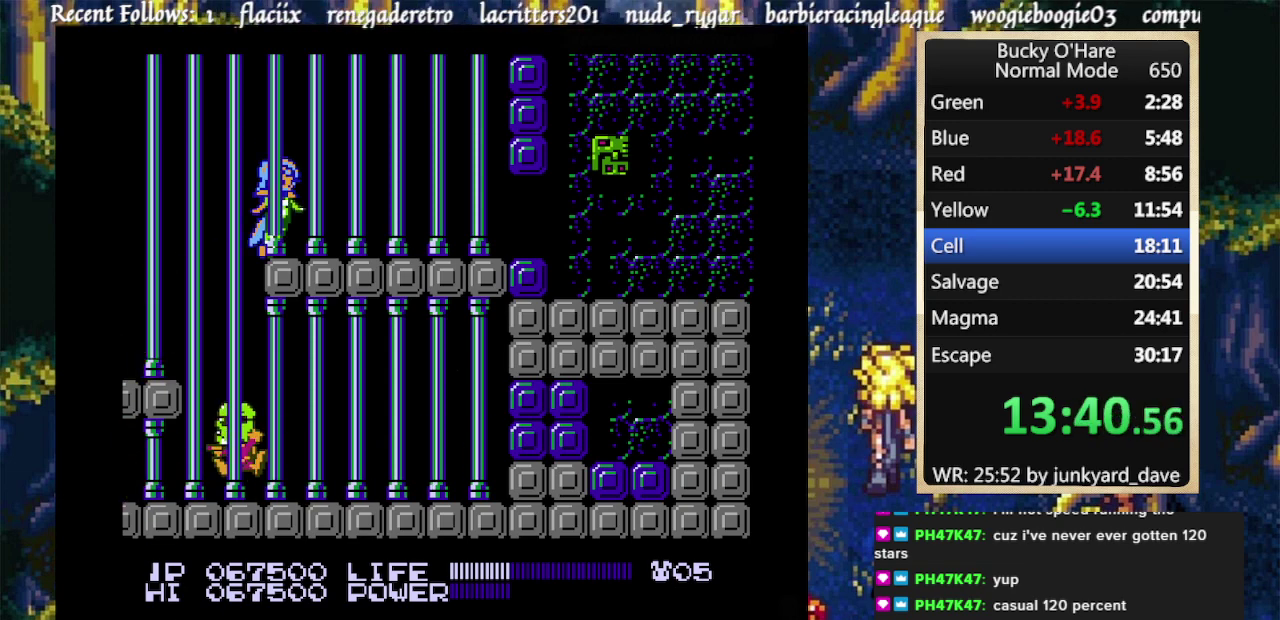
{"buttons": ["A", "DPAD_RIGHT"], "events": [[133, "A", "up"], [233, "DPAD_LEFT", "up"], [333, "DPAD_RIGHT", "down"], [433, "A", "down"]]}
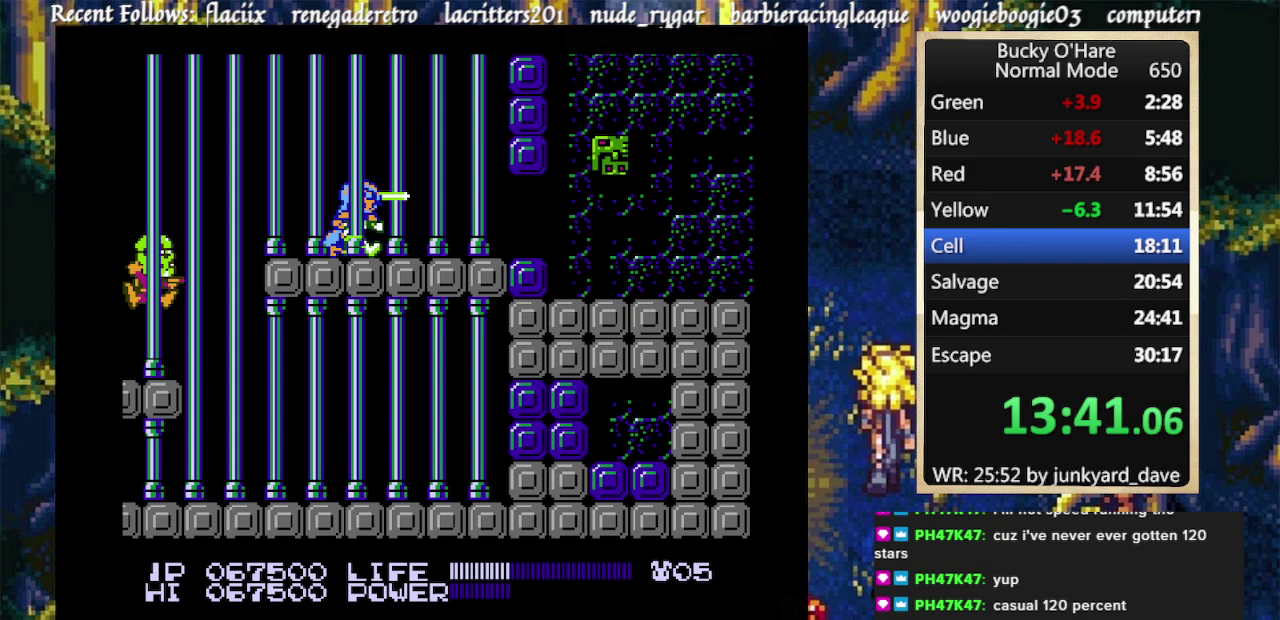
{"buttons": ["B"], "events": [[300, "A", "up"], [467, "B", "down"], [500, "DPAD_RIGHT", "up"]]}
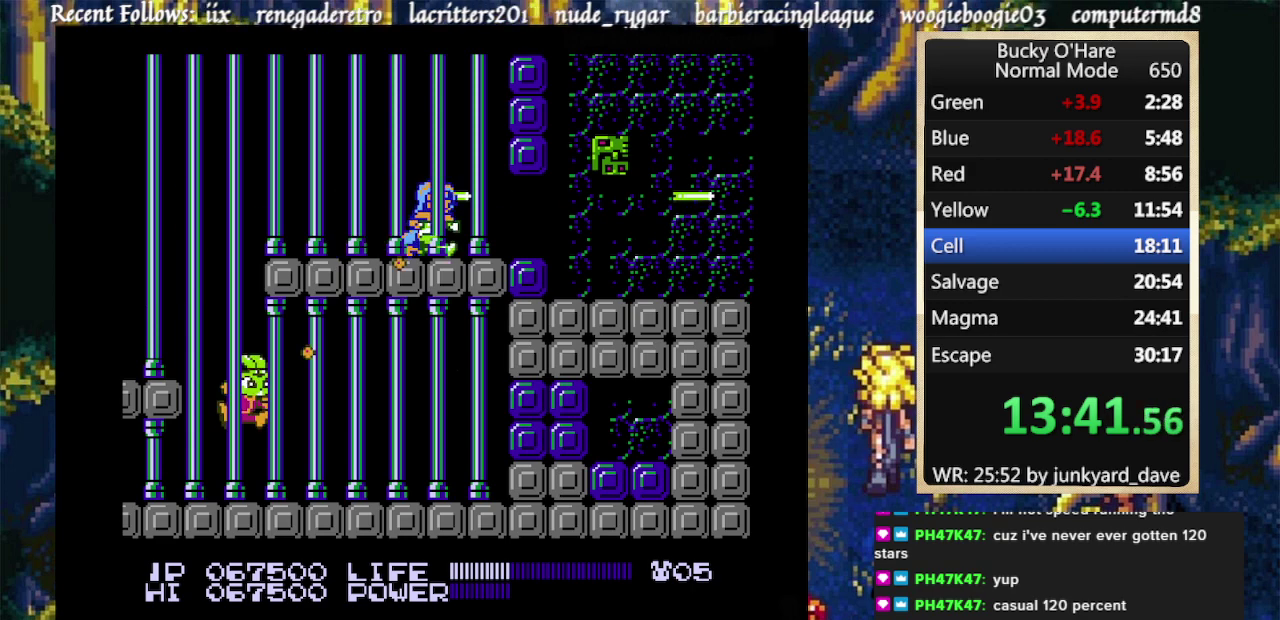
{"buttons": [], "events": [[33, "B", "up"], [133, "DPAD_LEFT", "down"], [233, "A", "down"], [467, "DPAD_LEFT", "up"], [500, "A", "up"]]}
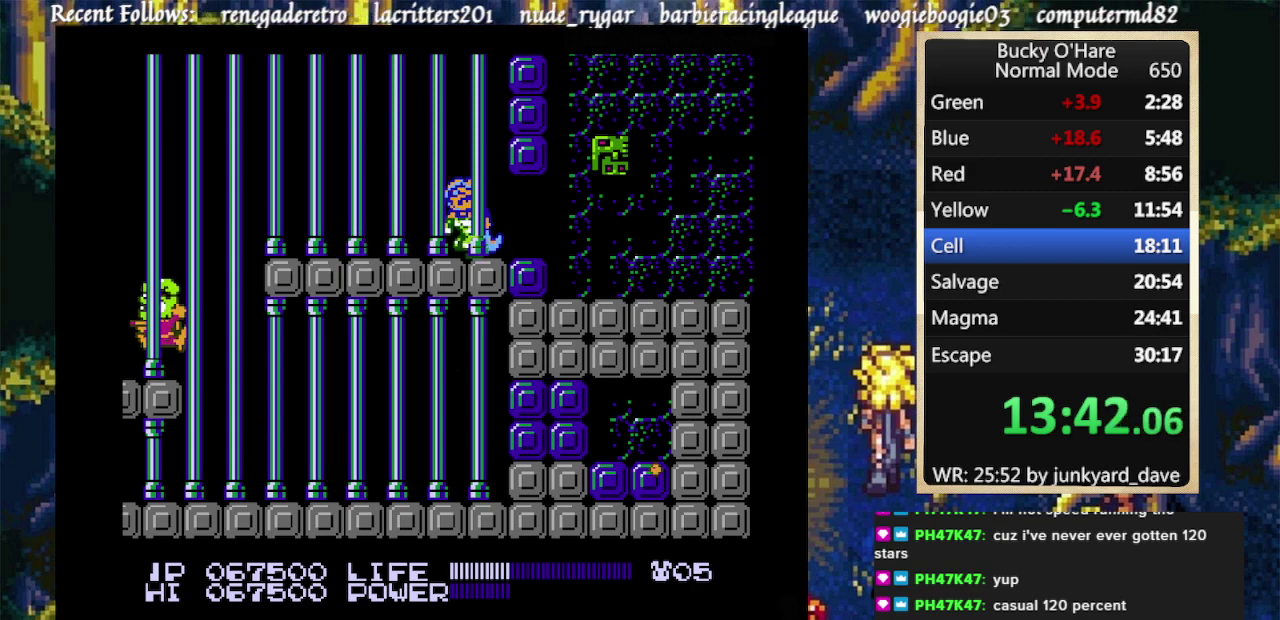
{"buttons": ["A", "DPAD_RIGHT"], "events": [[100, "DPAD_RIGHT", "down"], [233, "A", "down"]]}
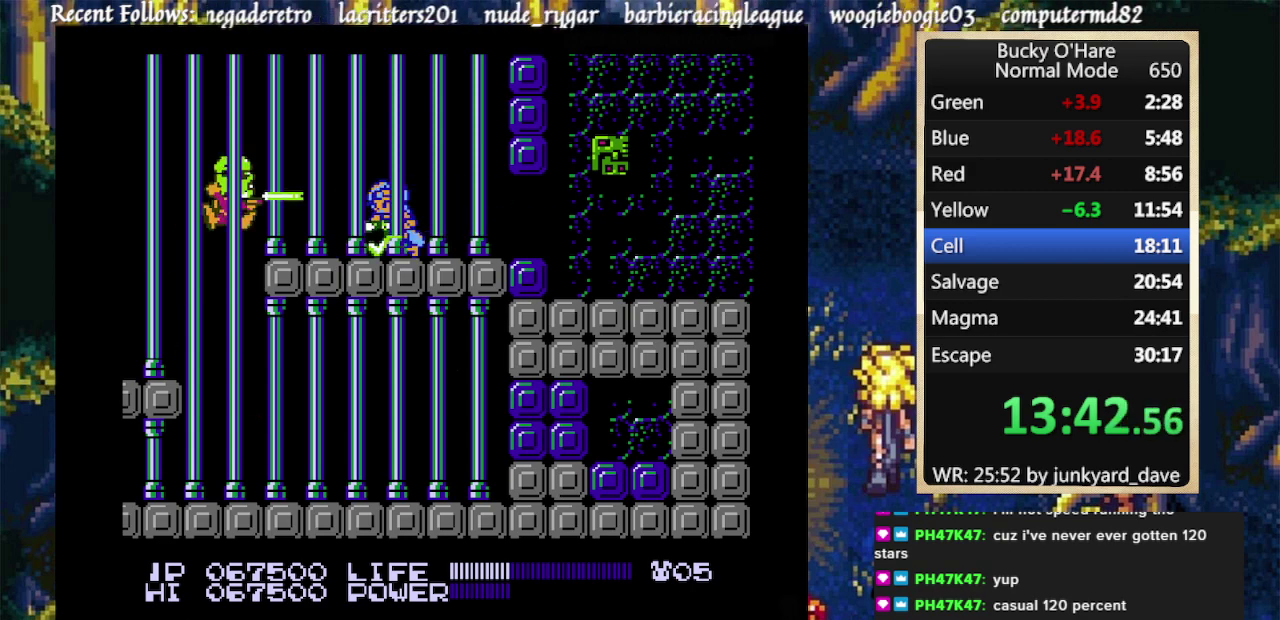
{"buttons": [], "events": [[33, "A", "up"], [67, "DPAD_RIGHT", "up"], [167, "A", "down"], [200, "DPAD_RIGHT", "down"], [400, "A", "up"], [400, "DPAD_RIGHT", "up"]]}
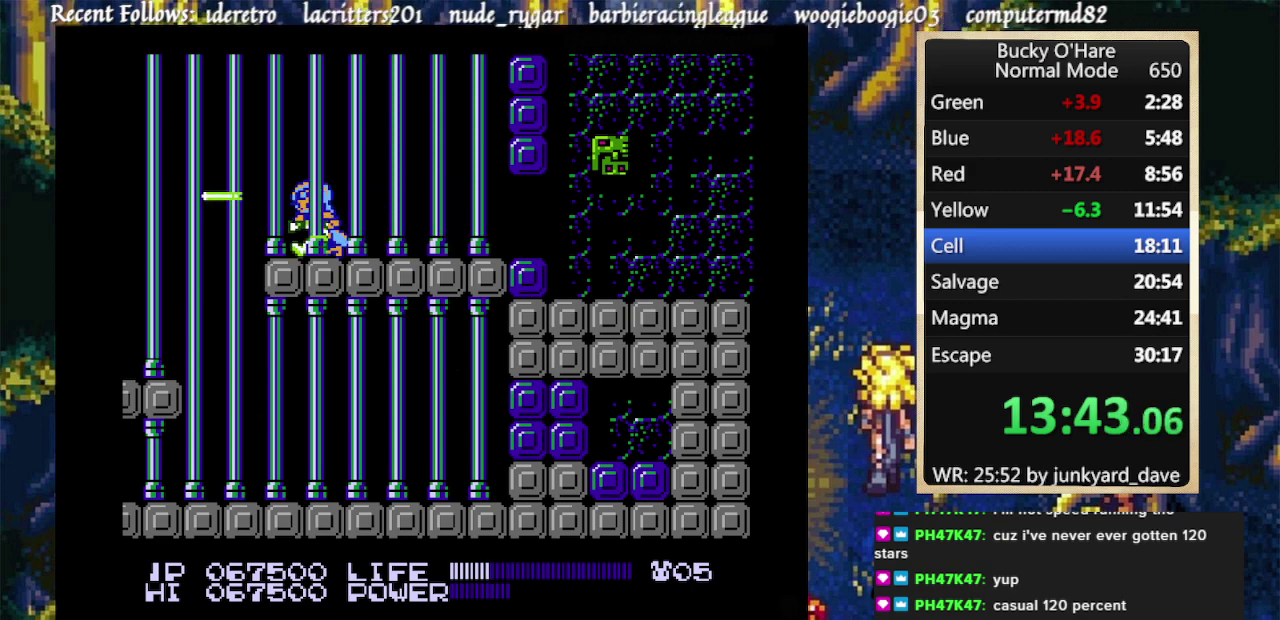
{"buttons": [], "events": [[33, "DPAD_LEFT", "down"], [100, "DPAD_LEFT", "up"]]}
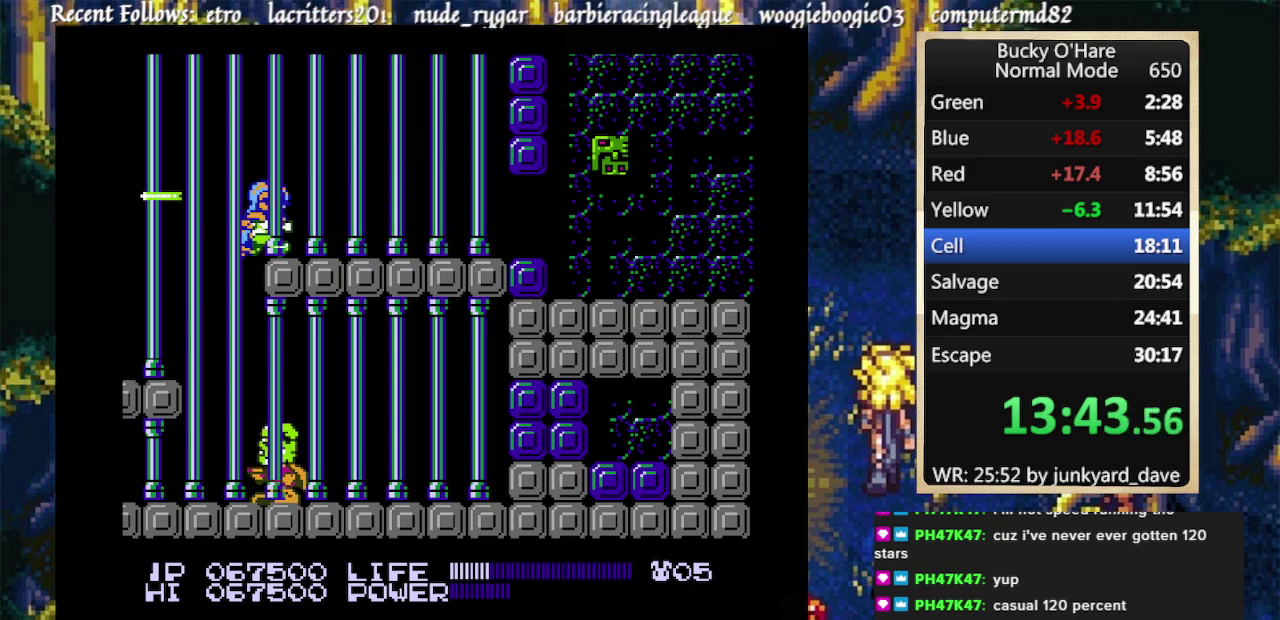
{"buttons": ["A", "DPAD_LEFT"], "events": [[33, "DPAD_RIGHT", "down"], [133, "DPAD_RIGHT", "up"], [233, "DPAD_LEFT", "down"], [400, "A", "down"]]}
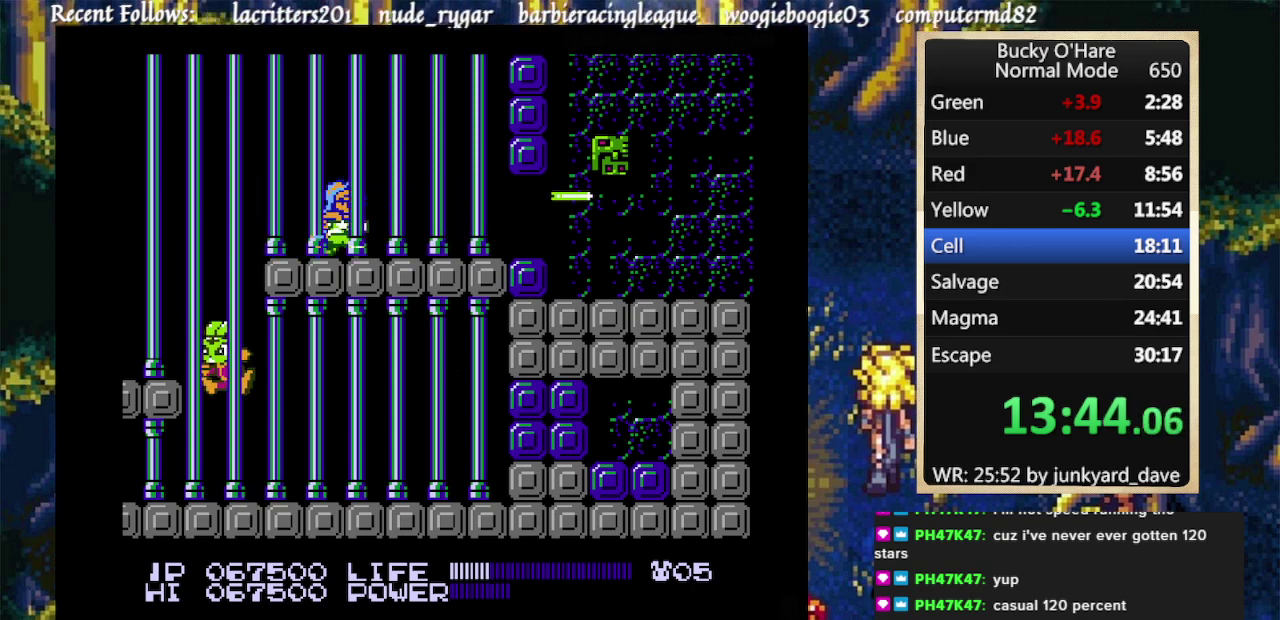
{"buttons": ["A", "DPAD_RIGHT"], "events": [[100, "A", "up"], [167, "DPAD_LEFT", "up"], [267, "DPAD_RIGHT", "down"], [433, "A", "down"]]}